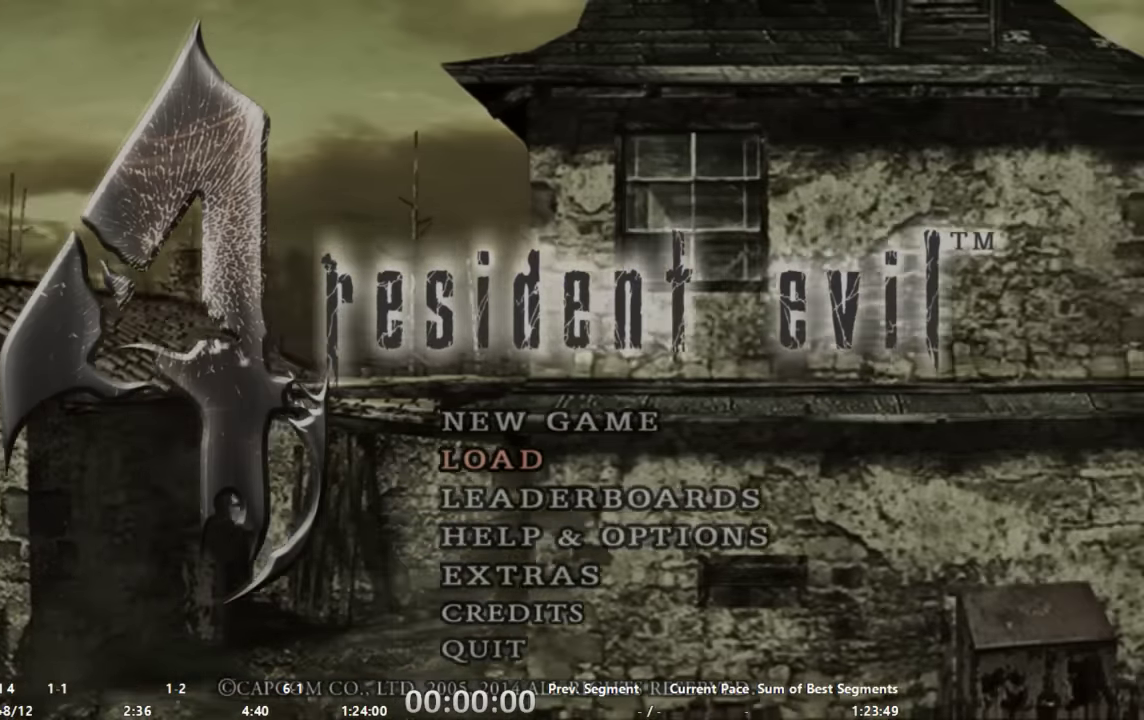
Gameplay with a controller (Xbox layout); each line is a JSON object with the inputs held at the frame after it. "events" lists button and stick changes between this image and that frame as [ms after this image, input, new state], when the widget could be followed in between. Not read: A L1 L2 L3 R1 R2 R3.
{"buttons": [], "left_stick": "down", "right_stick": "center", "events": [[400, "left_stick", "down"]]}
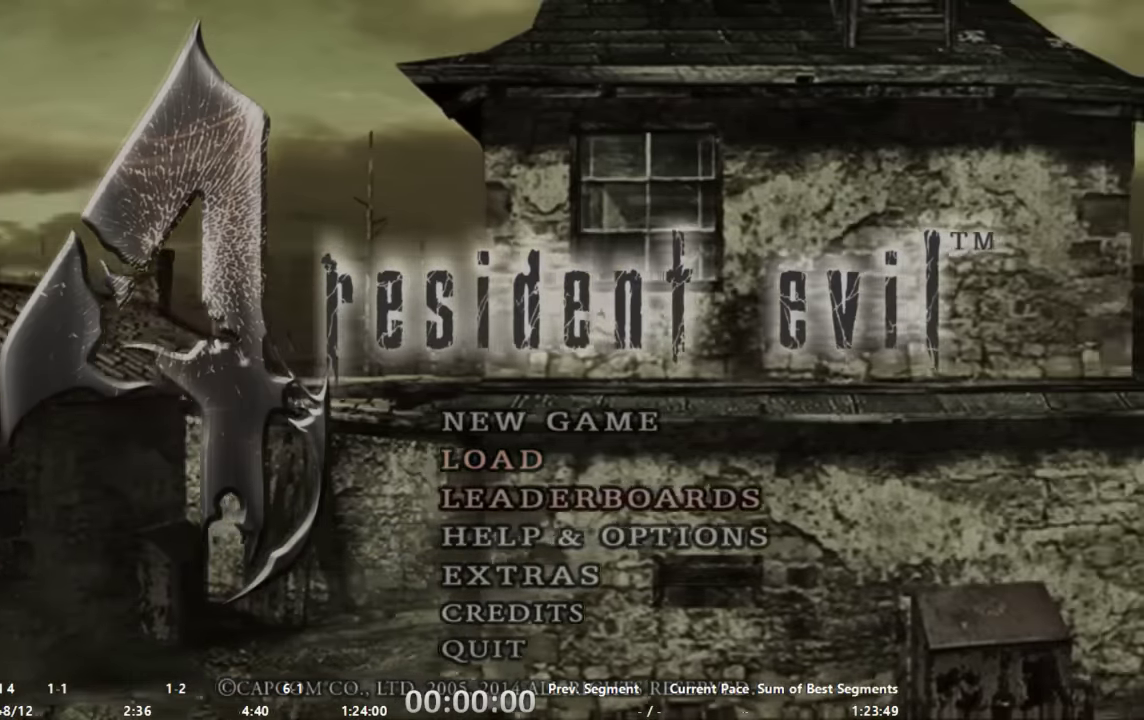
{"buttons": [], "left_stick": "center", "right_stick": "center", "events": [[33, "left_stick", "center"], [200, "left_stick", "up"], [333, "left_stick", "center"]]}
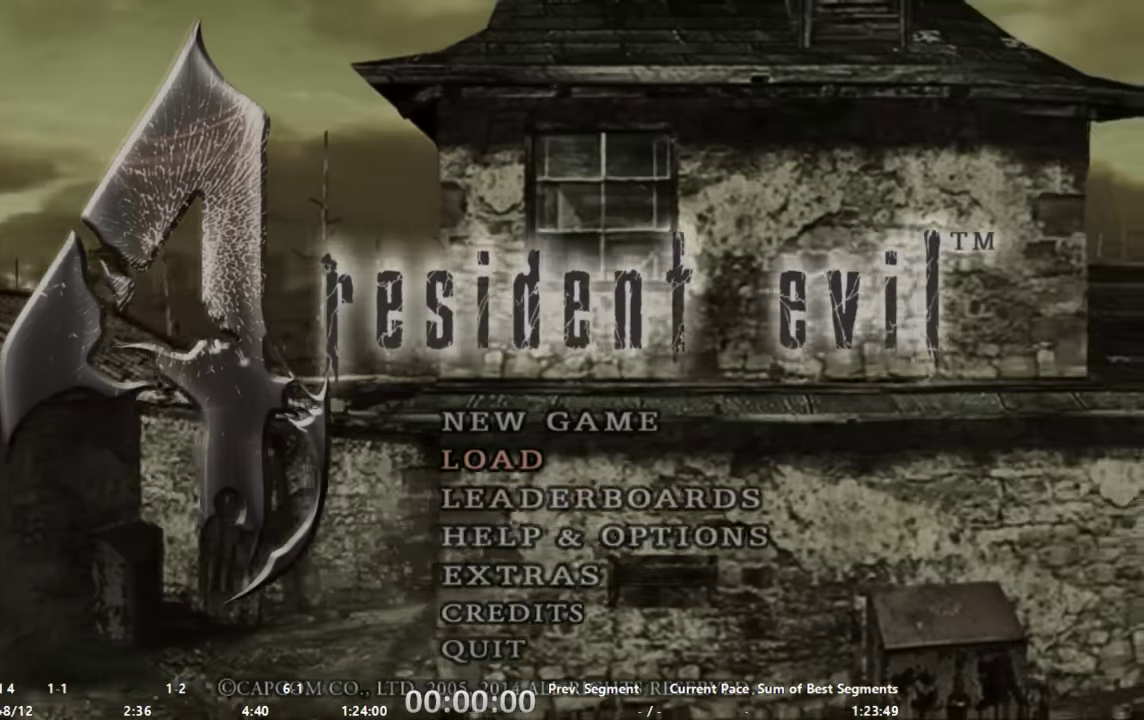
{"buttons": [], "left_stick": "center", "right_stick": "center", "events": []}
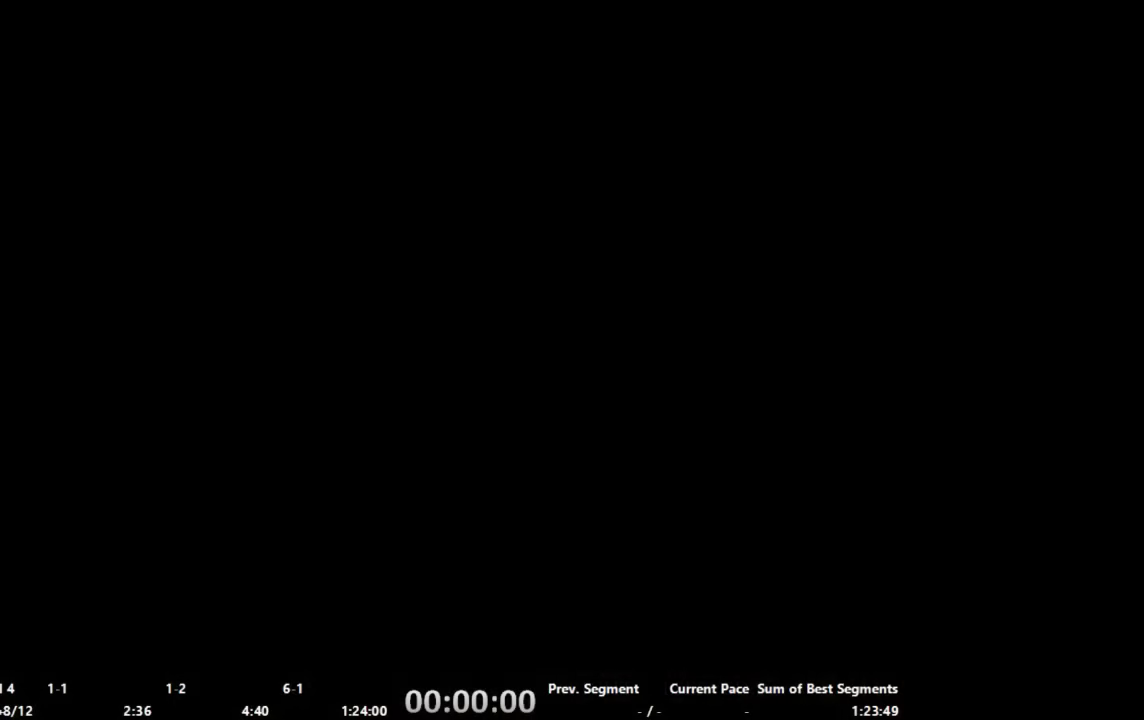
{"buttons": [], "left_stick": "center", "right_stick": "center", "events": []}
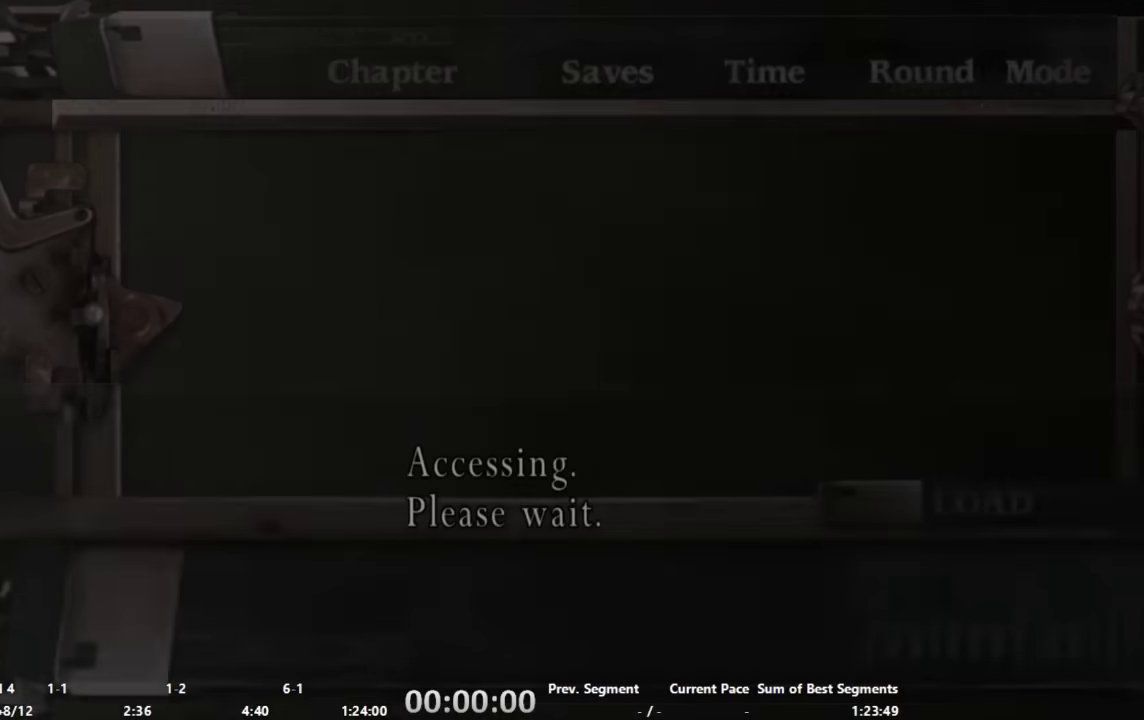
{"buttons": [], "left_stick": "center", "right_stick": "center", "events": []}
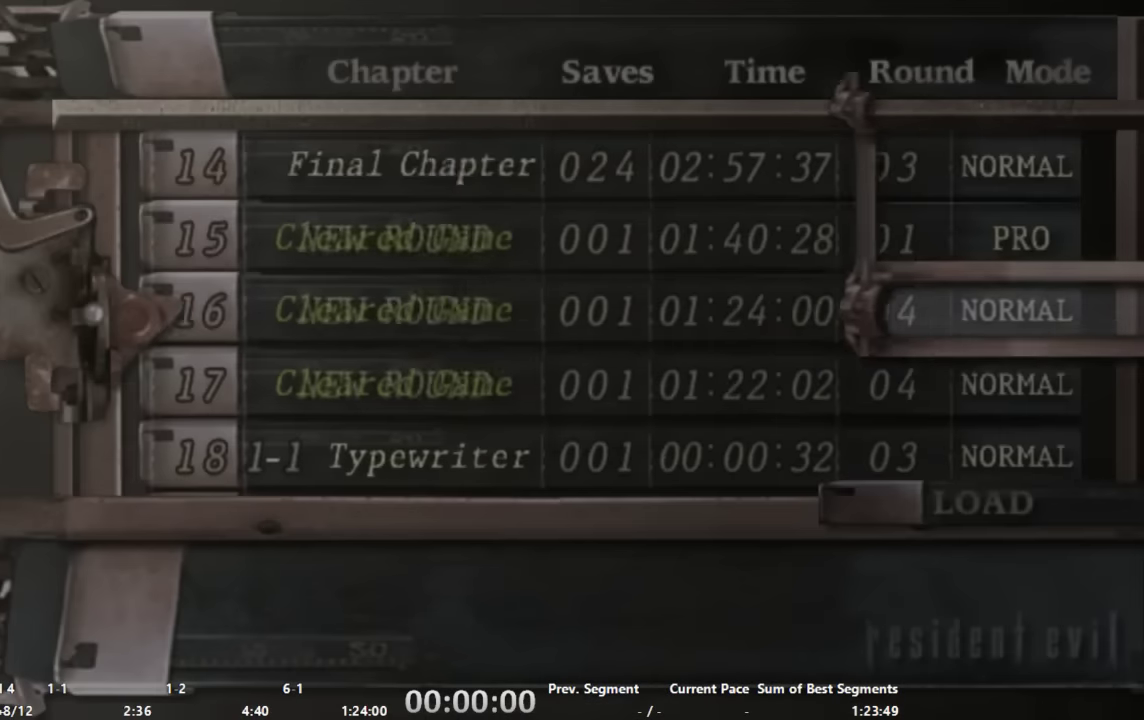
{"buttons": [], "left_stick": "center", "right_stick": "center", "events": []}
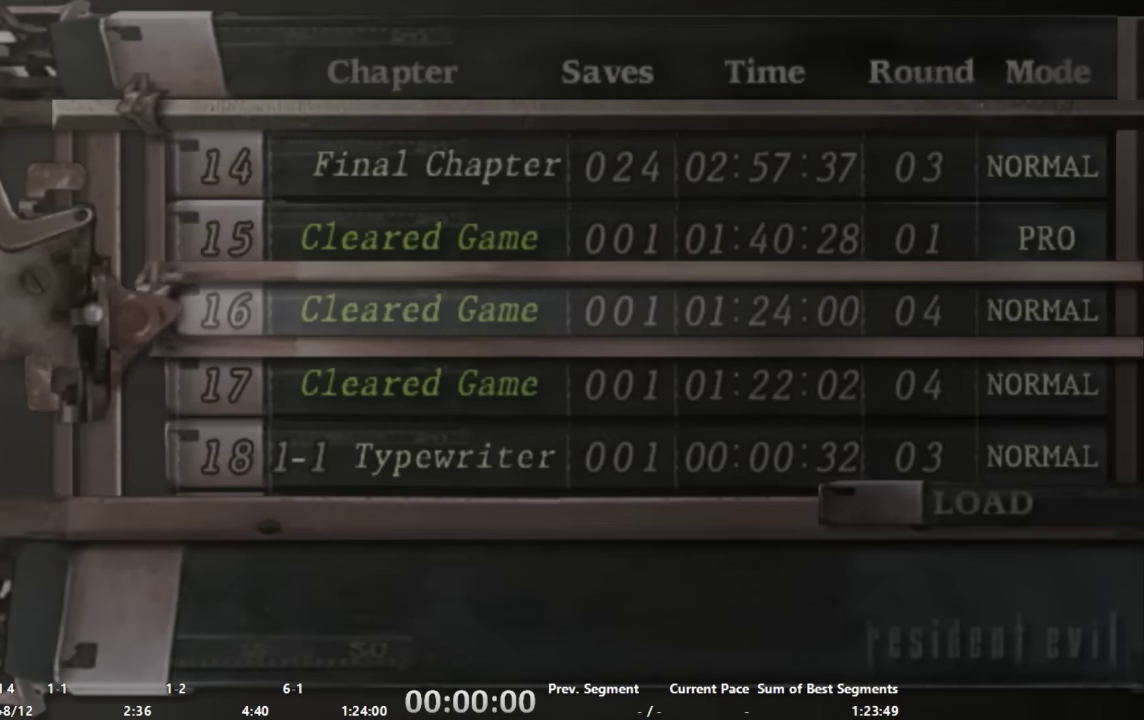
{"buttons": [], "left_stick": "center", "right_stick": "center", "events": []}
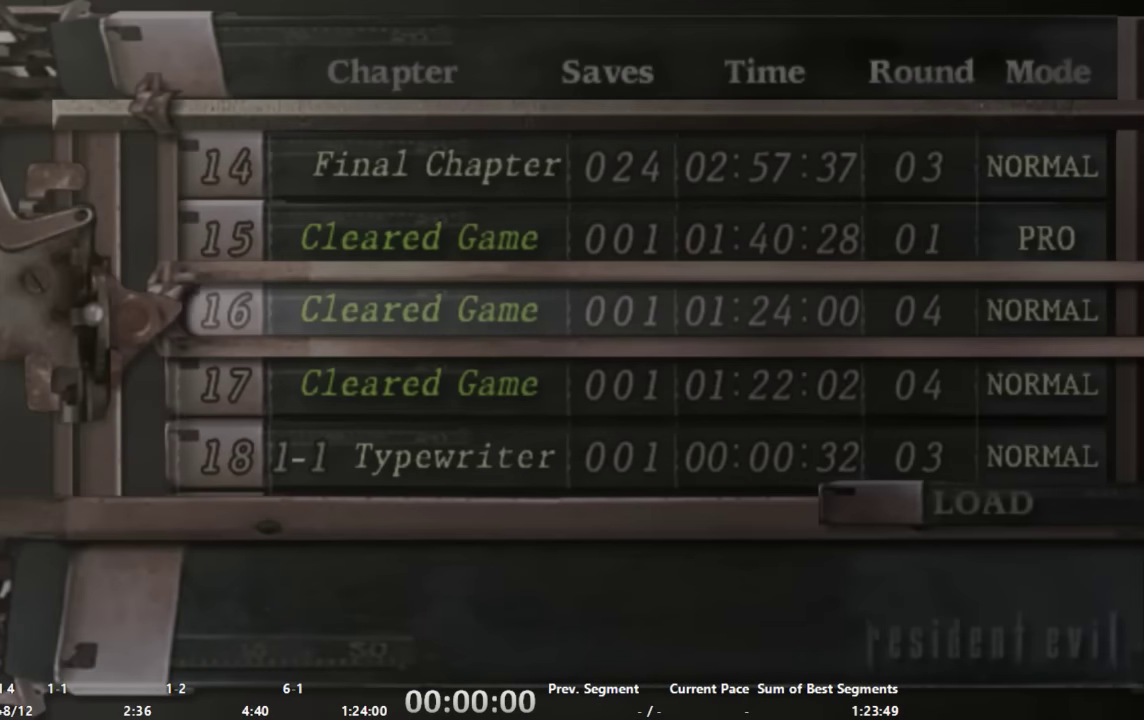
{"buttons": [], "left_stick": "down", "right_stick": "center", "events": [[467, "left_stick", "down"]]}
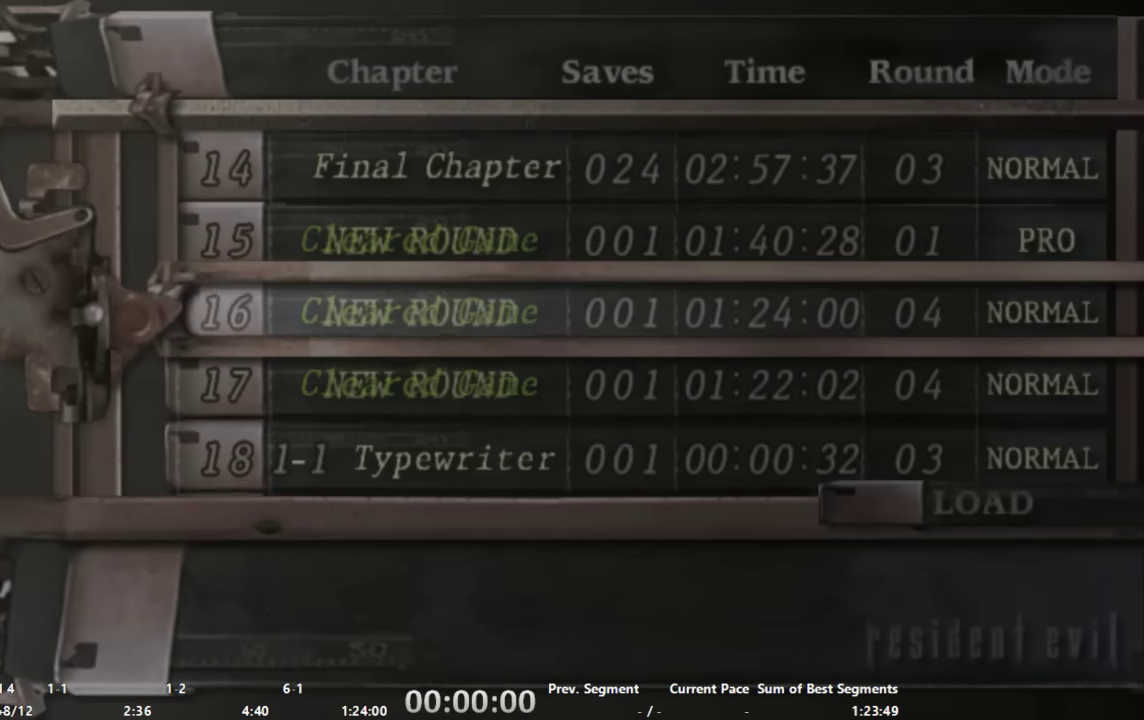
{"buttons": [], "left_stick": "down", "right_stick": "center", "events": [[67, "left_stick", "center"], [134, "left_stick", "down"], [267, "left_stick", "left"], [334, "left_stick", "down"], [400, "left_stick", "center"], [467, "left_stick", "down"]]}
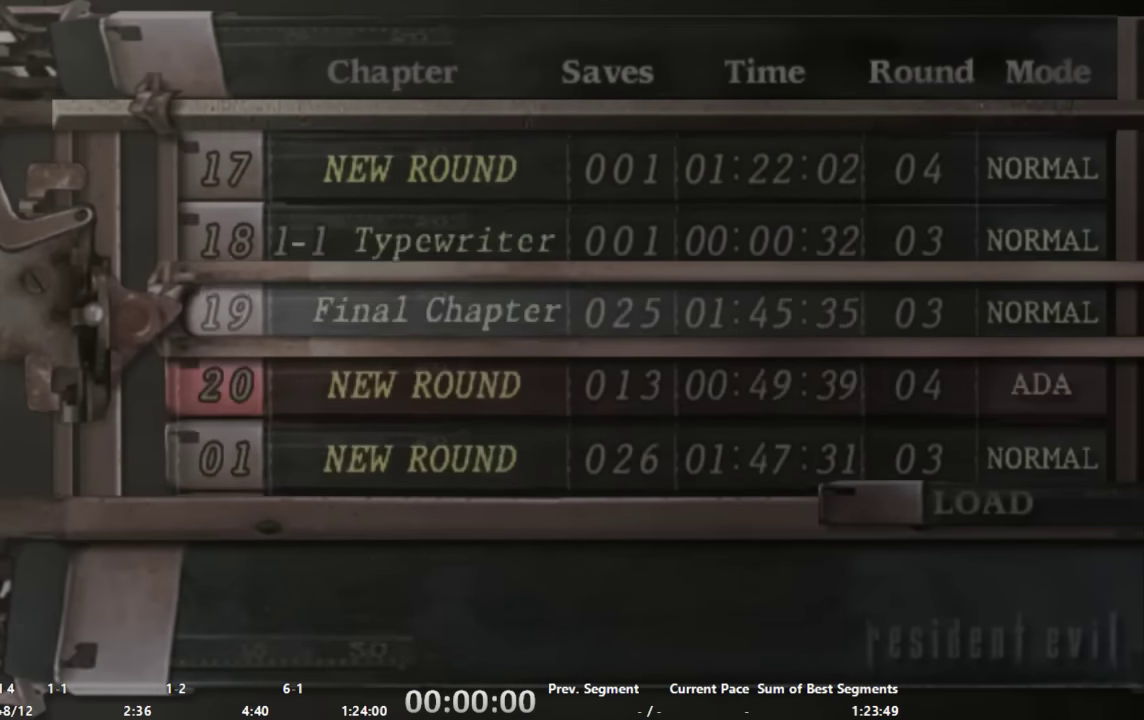
{"buttons": [], "left_stick": "center", "right_stick": "center", "events": [[267, "left_stick", "center"]]}